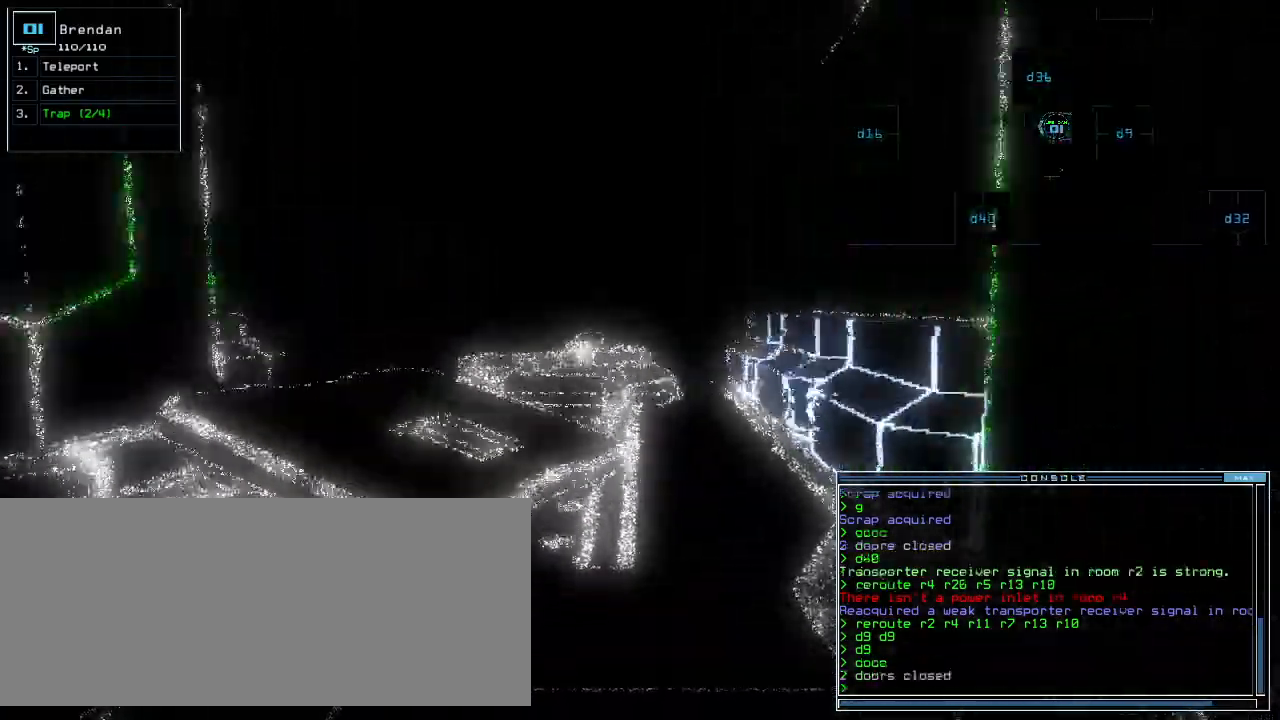
Gameplay with keyboard; each line is a JSON object with the keys held at the frame after it. "events" lists presses ("down") and releases ("up") of ".", "0", "1", "2", "3", "4", "5", "6", "7", "8", "9", "a", "b", "backspace", "c", "caps_lock", "comma", "ctrl_l", "ctrl_r", "d", "down", "e", "equals", "escape", "f", "f8", "g", "h", "i", "j", "k", "l", "left", "m", "minus", "n", "o", "p", "q", "quote", "r", "return", "right", "s", "semicolon", "shift_l", "shift_r", "space", "t", "tab", "tilde", "u", "up", "v", "w", "x", "y" and "z" between this image and that frame as [ms after this image, input, new state], when the widget could be followed in between. No other keys are recorded. Mouse input is not recorded. Not read: other_keys.
{"keys": ["up"], "events": [[20, "return", "up"], [180, "left", "down"], [220, "left", "up"]]}
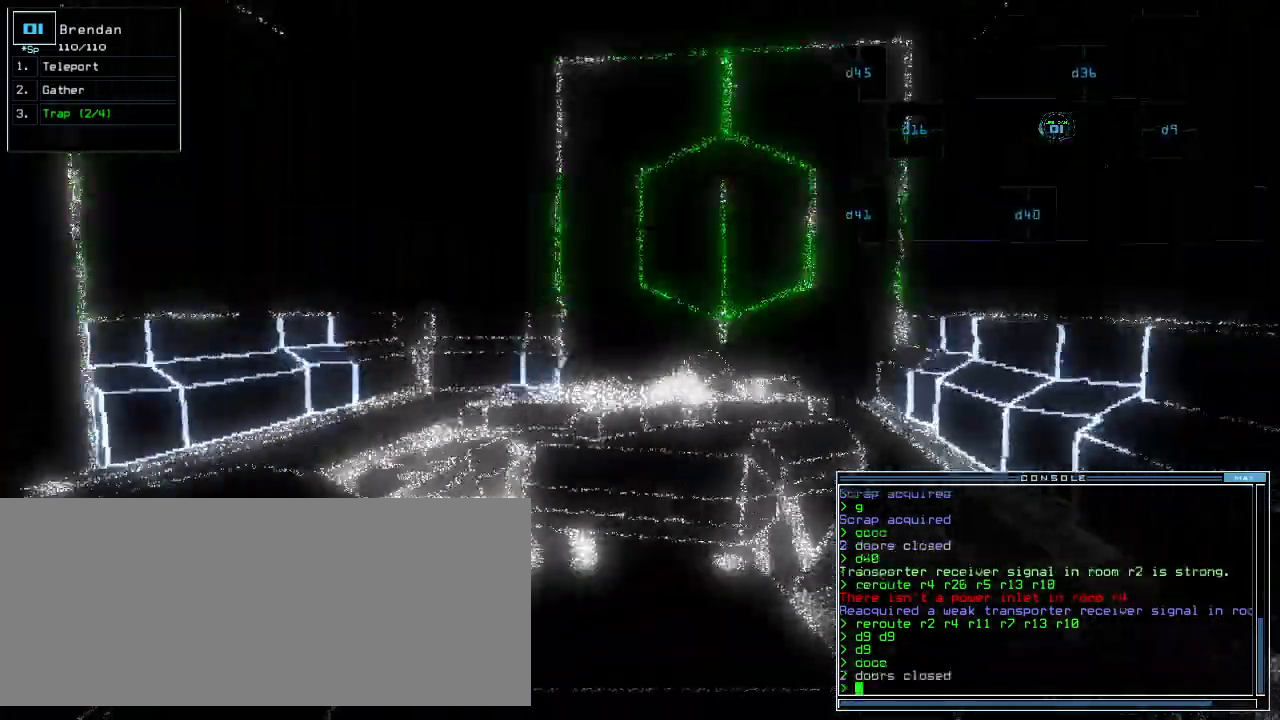
{"keys": ["1", "up"], "events": [[300, "d", "down"], [340, "d", "up"], [480, "1", "down"]]}
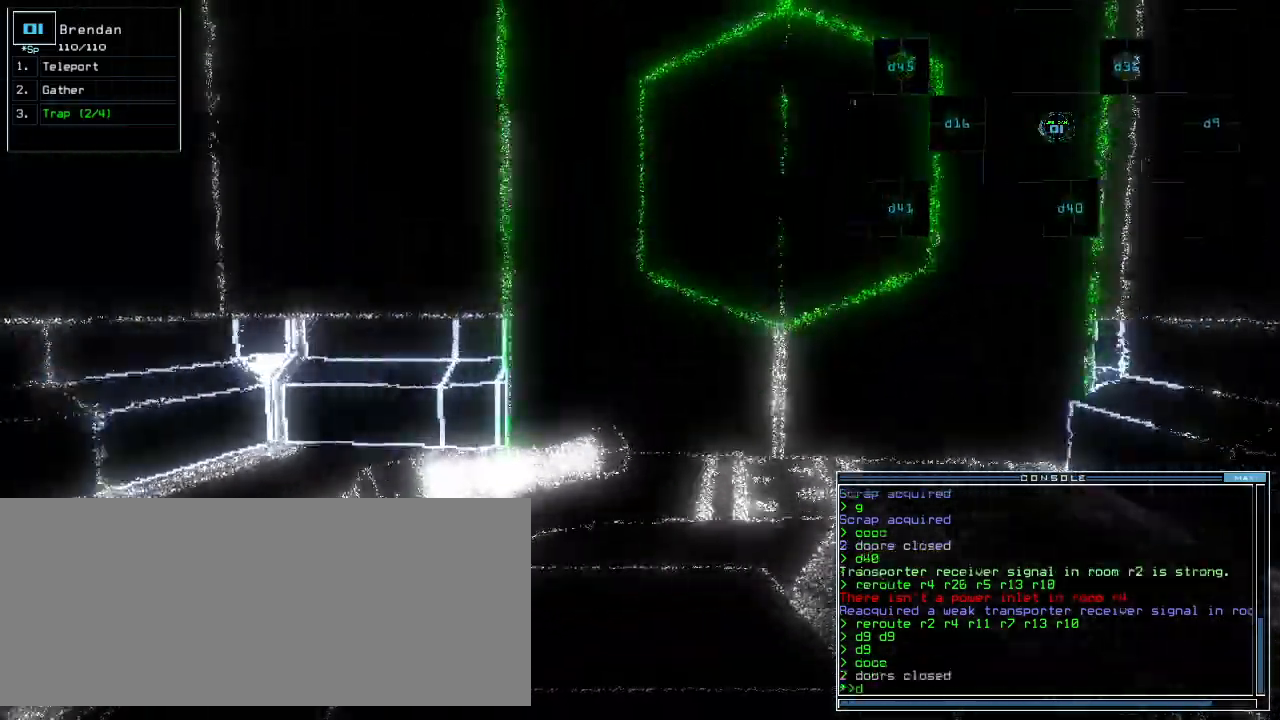
{"keys": ["up"]}
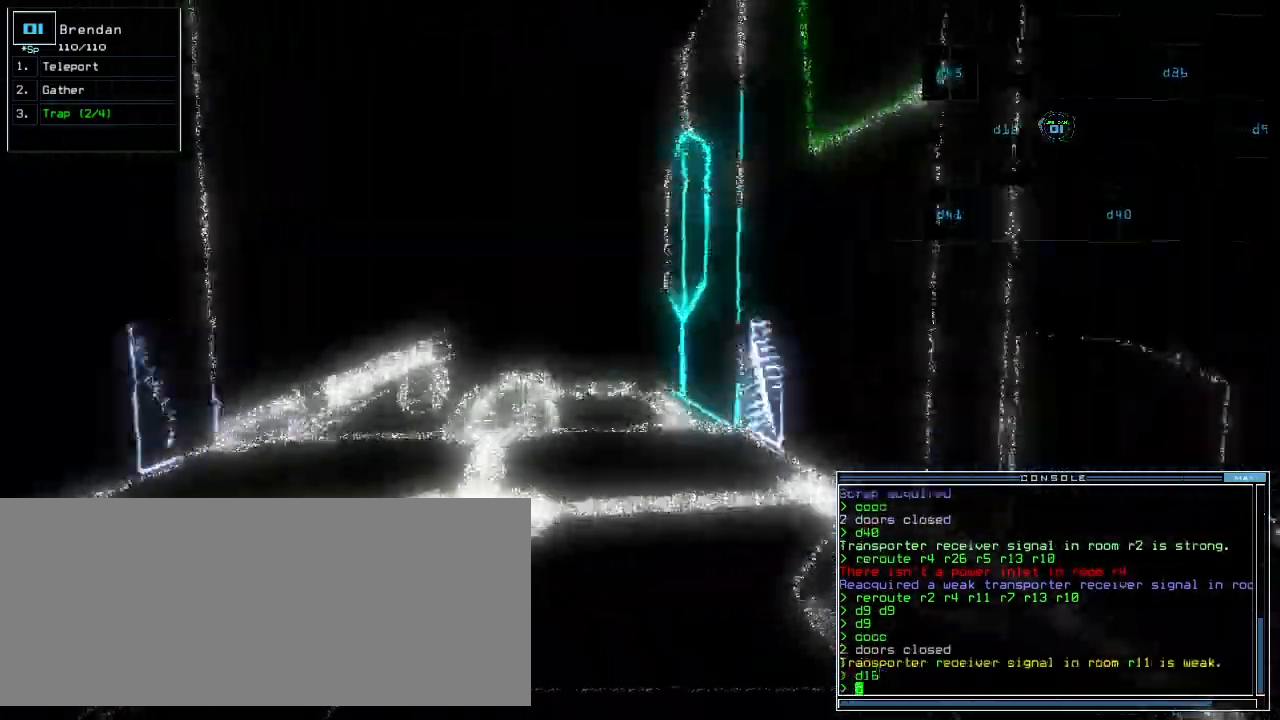
{"keys": ["up"], "events": [[160, "left", "down"], [220, "left", "up"], [300, "up", "up"], [480, "up", "down"]]}